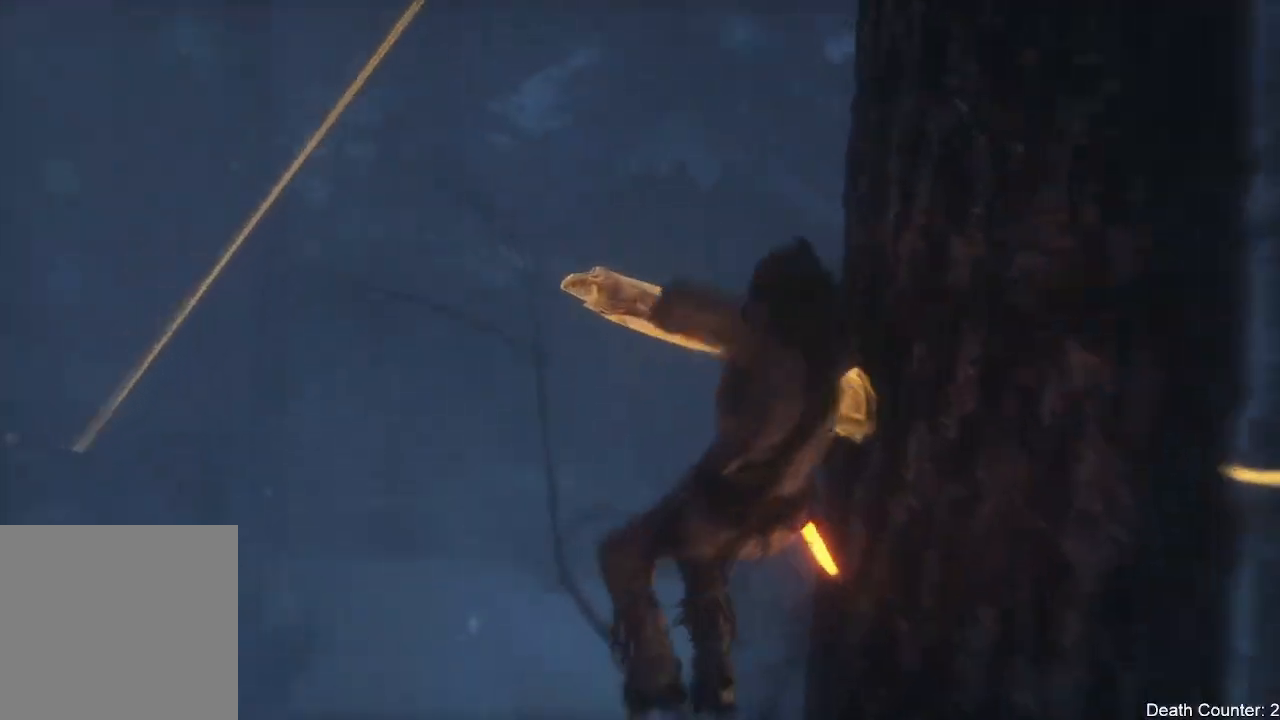
Gameplay with a controller (Xbox layout); each line is a JSON object with the inputs held at the frame after it. "events" lists button and stick changes between this image and that frame as [ms after this image, input, new state], when the widget could be followed in between. Not read: B.
{"buttons": ["A"], "left_stick": "up", "right_stick": "center", "events": [[100, "left_stick", "up"], [267, "right_stick", "center"], [367, "A", "down"]]}
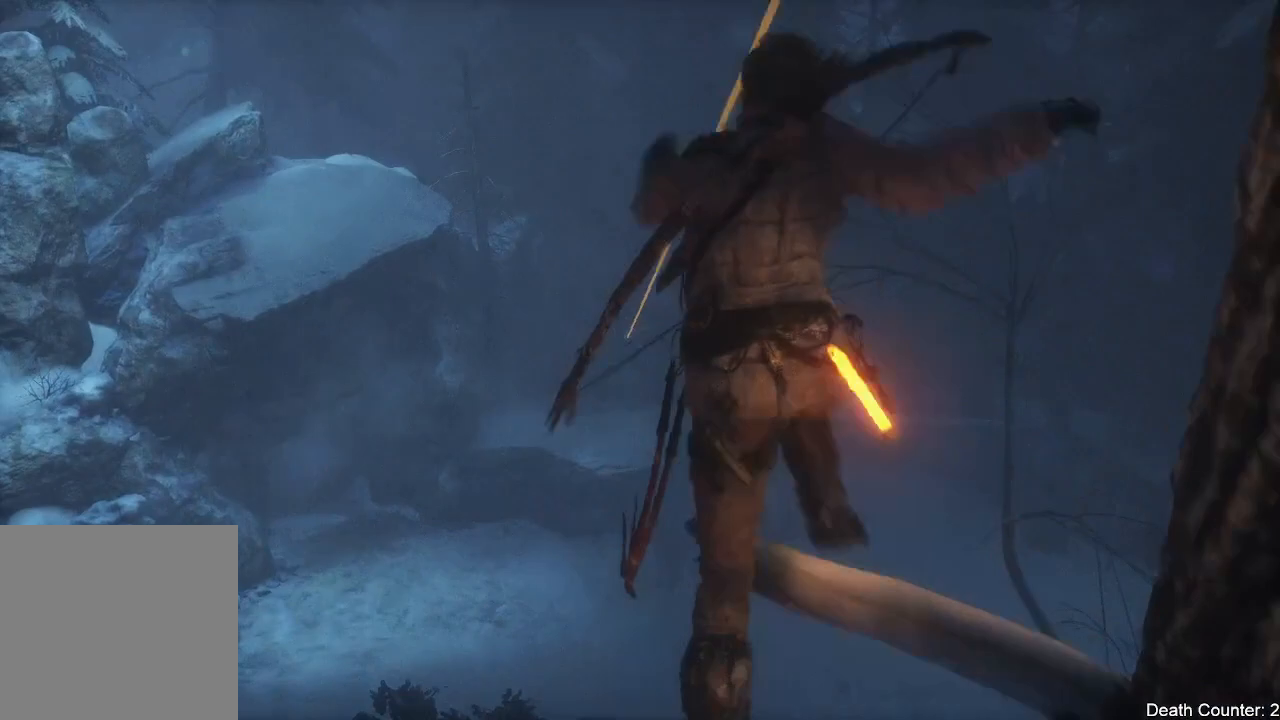
{"buttons": [], "left_stick": "up", "right_stick": "down", "events": [[33, "A", "up"], [100, "left_stick", "center"], [283, "left_stick", "up"], [283, "right_stick", "down"]]}
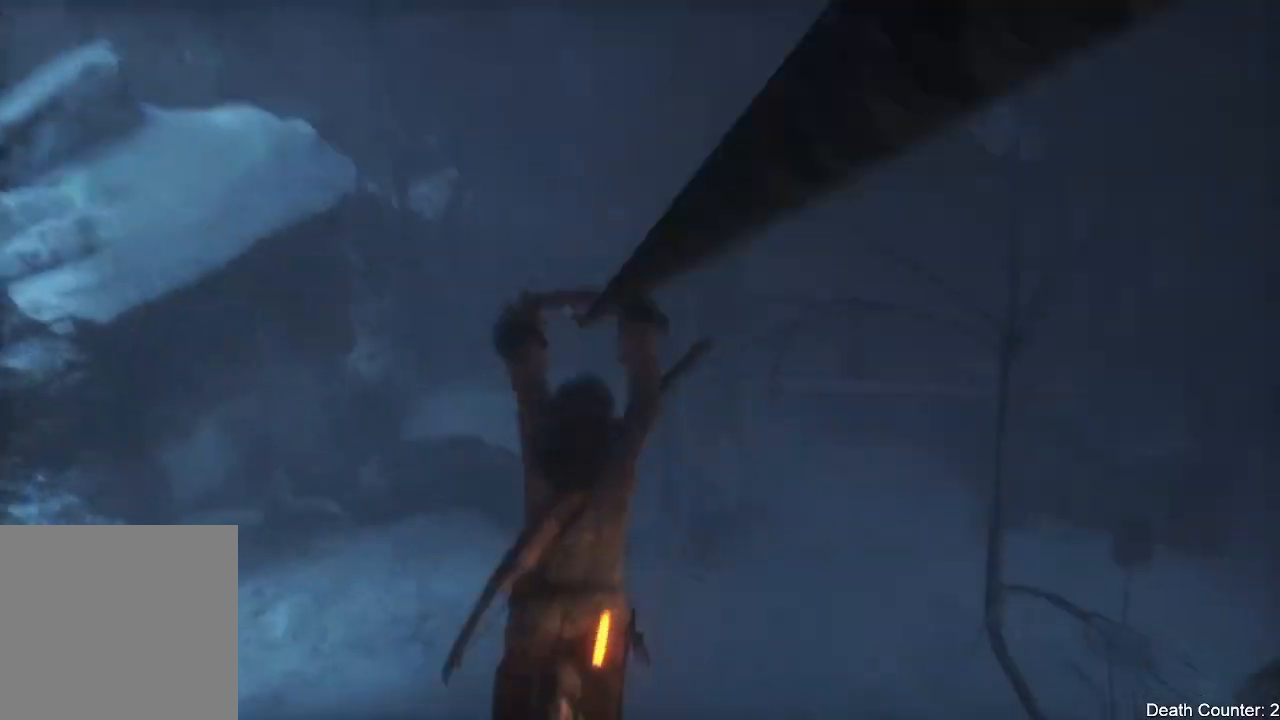
{"buttons": [], "left_stick": "center", "right_stick": "center"}
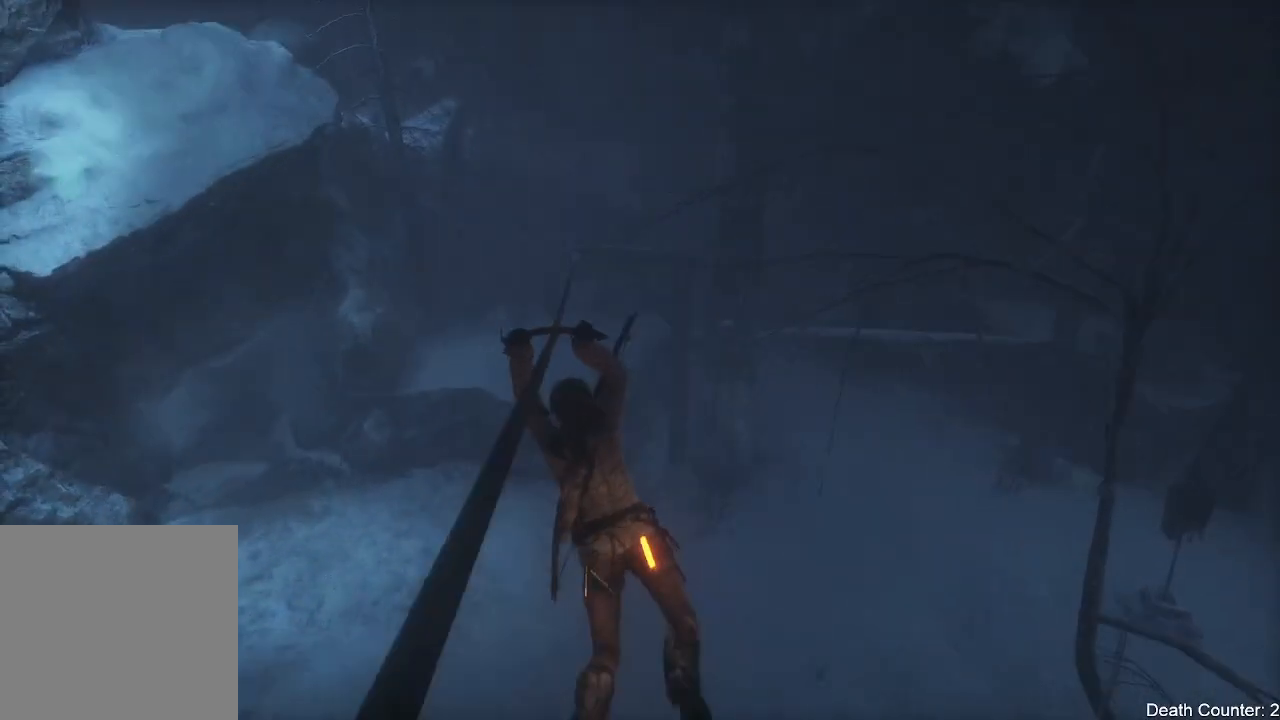
{"buttons": [], "left_stick": "center", "right_stick": "center", "events": []}
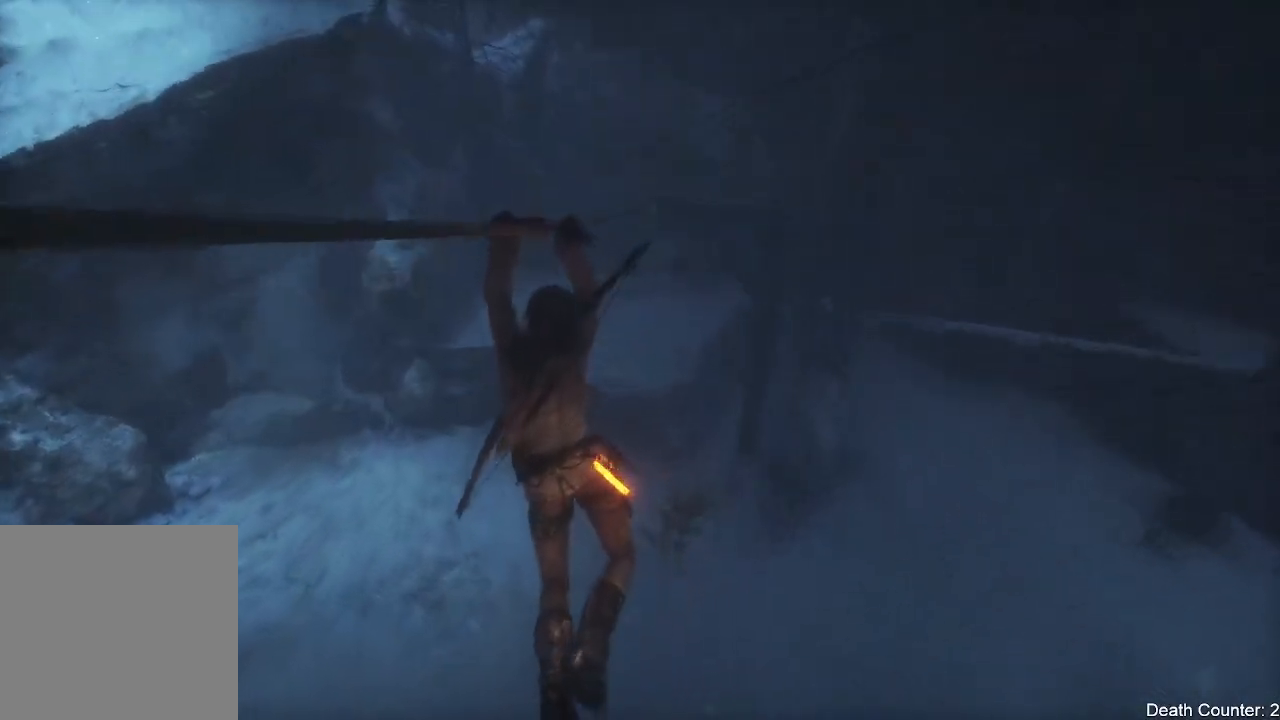
{"buttons": [], "left_stick": "center", "right_stick": "center", "events": [[133, "right_stick", "right"], [433, "right_stick", "center"]]}
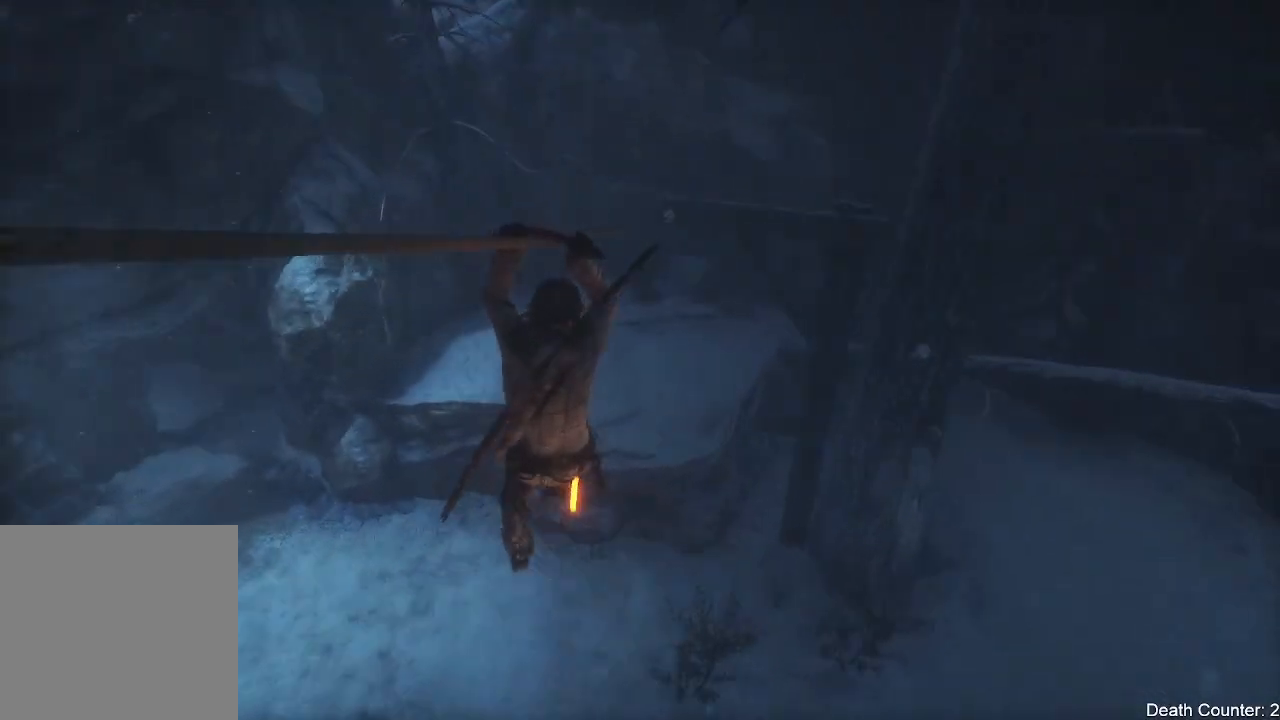
{"buttons": [], "left_stick": "center", "right_stick": "center", "events": [[150, "right_stick", "right"], [450, "right_stick", "center"]]}
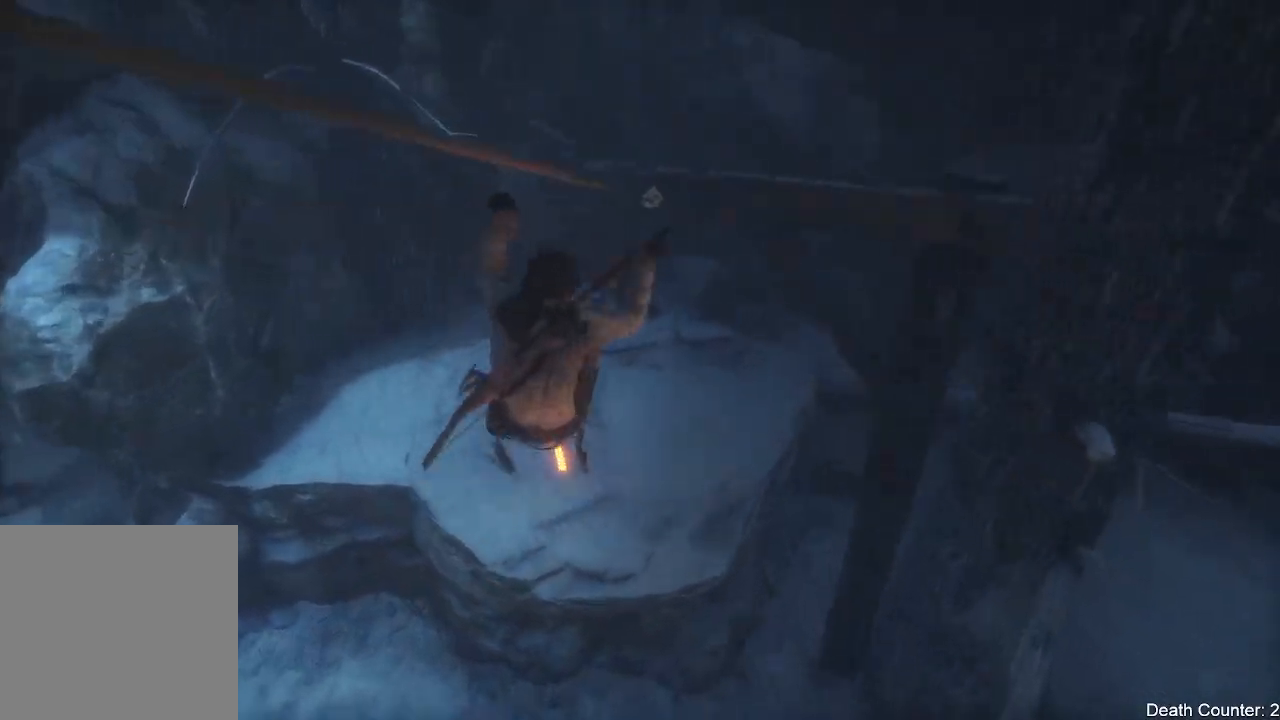
{"buttons": ["R3"], "left_stick": "center", "right_stick": "center", "events": [[450, "R3", "down"]]}
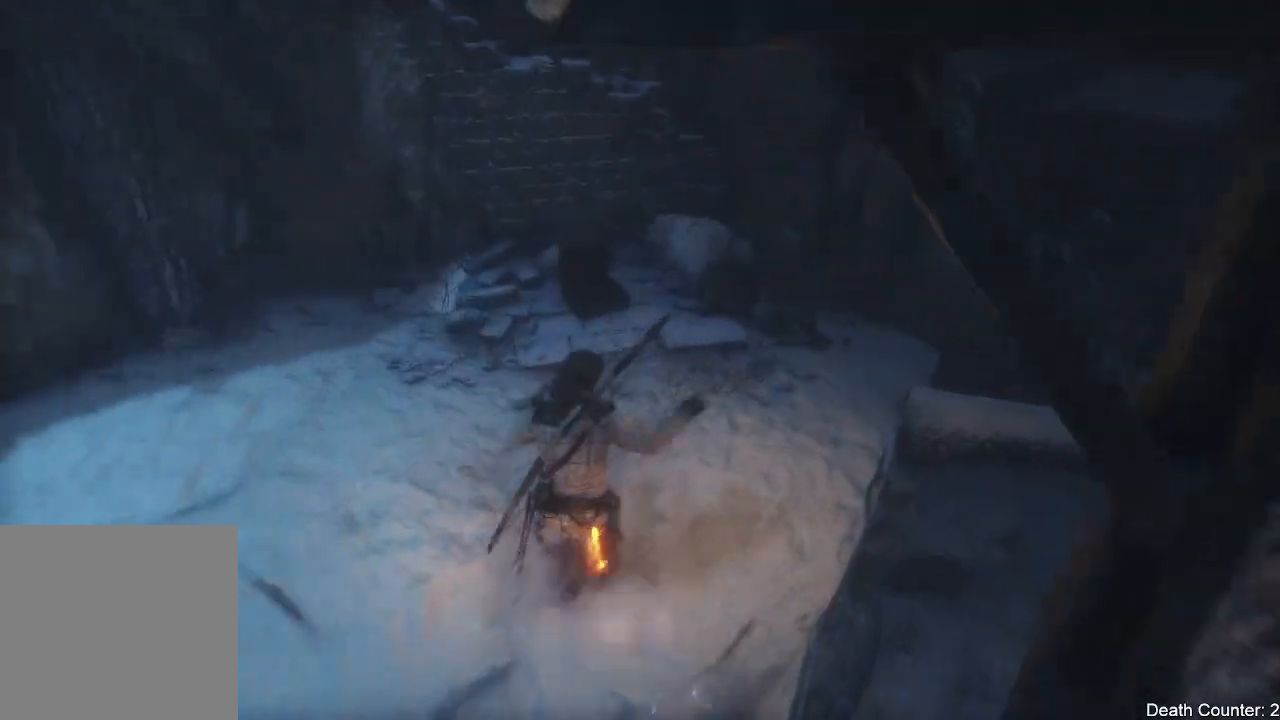
{"buttons": [], "left_stick": "center", "right_stick": "center", "events": [[50, "right_stick", "up"], [100, "R3", "up"], [300, "right_stick", "center"]]}
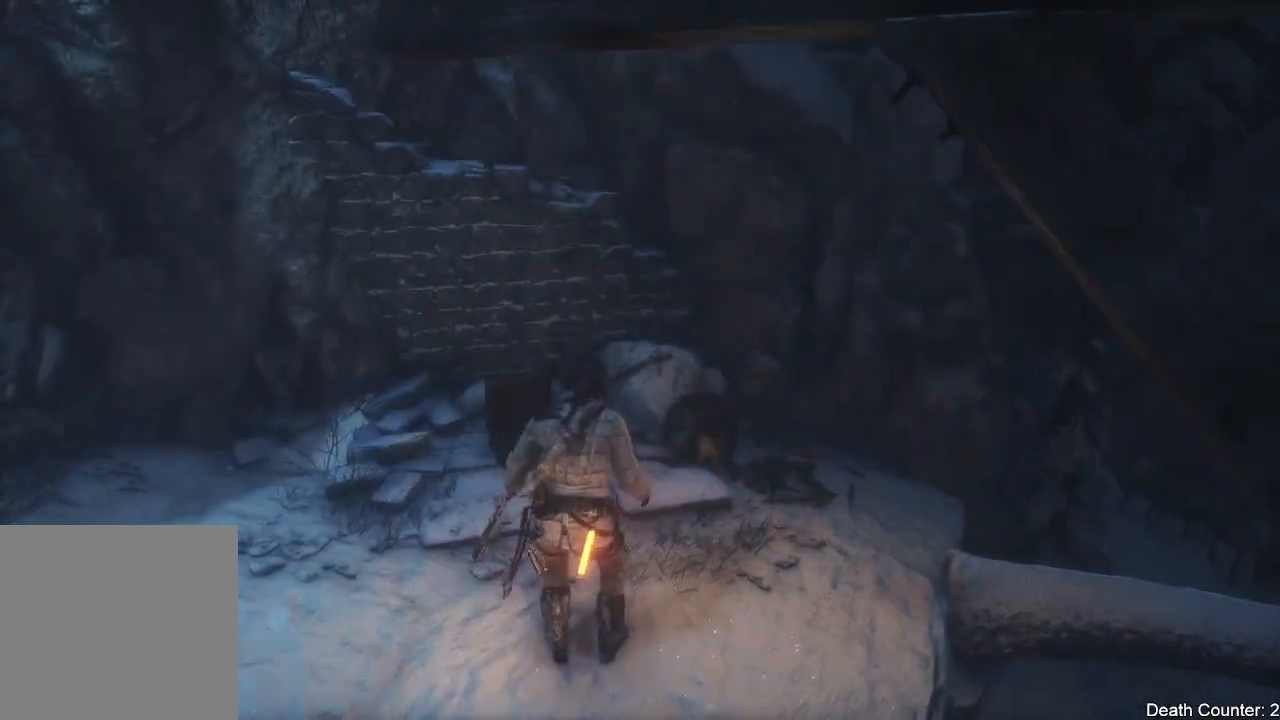
{"buttons": [], "left_stick": "up-left", "right_stick": "left", "events": [[50, "right_stick", "down-left"], [67, "left_stick", "left"], [117, "right_stick", "left"], [300, "left_stick", "up-left"]]}
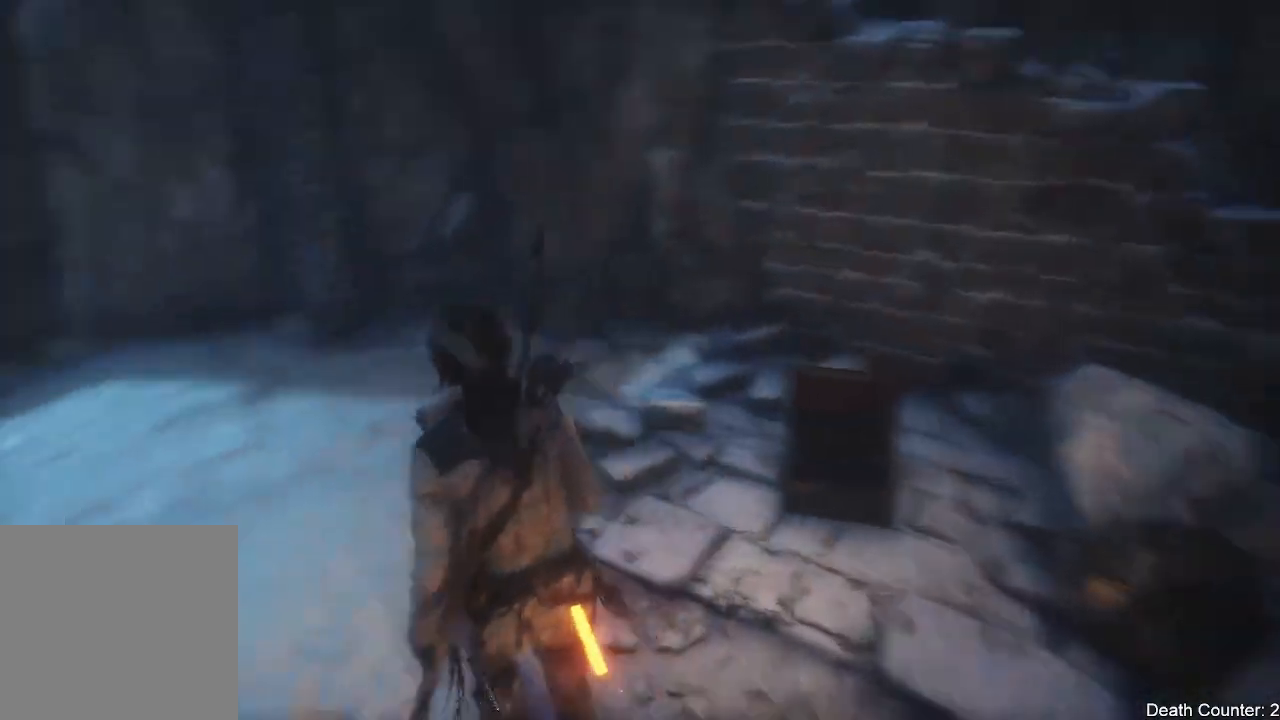
{"buttons": [], "left_stick": "up-left", "right_stick": "center", "events": [[17, "L3", "down"], [250, "right_stick", "center"], [500, "L3", "up"]]}
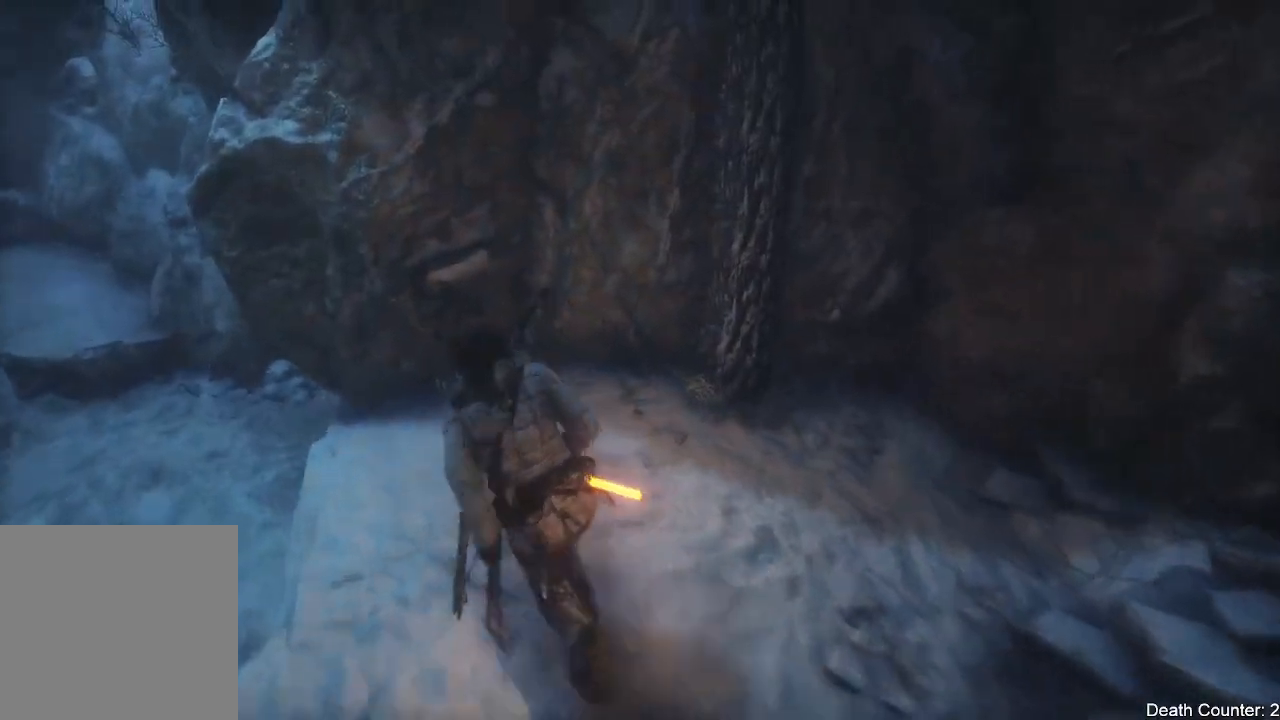
{"buttons": ["R3"], "left_stick": "up-left", "right_stick": "center", "events": [[50, "right_stick", "up"], [117, "left_stick", "center"], [200, "right_stick", "up-left"], [300, "left_stick", "up-left"], [300, "right_stick", "center"], [433, "R3", "down"]]}
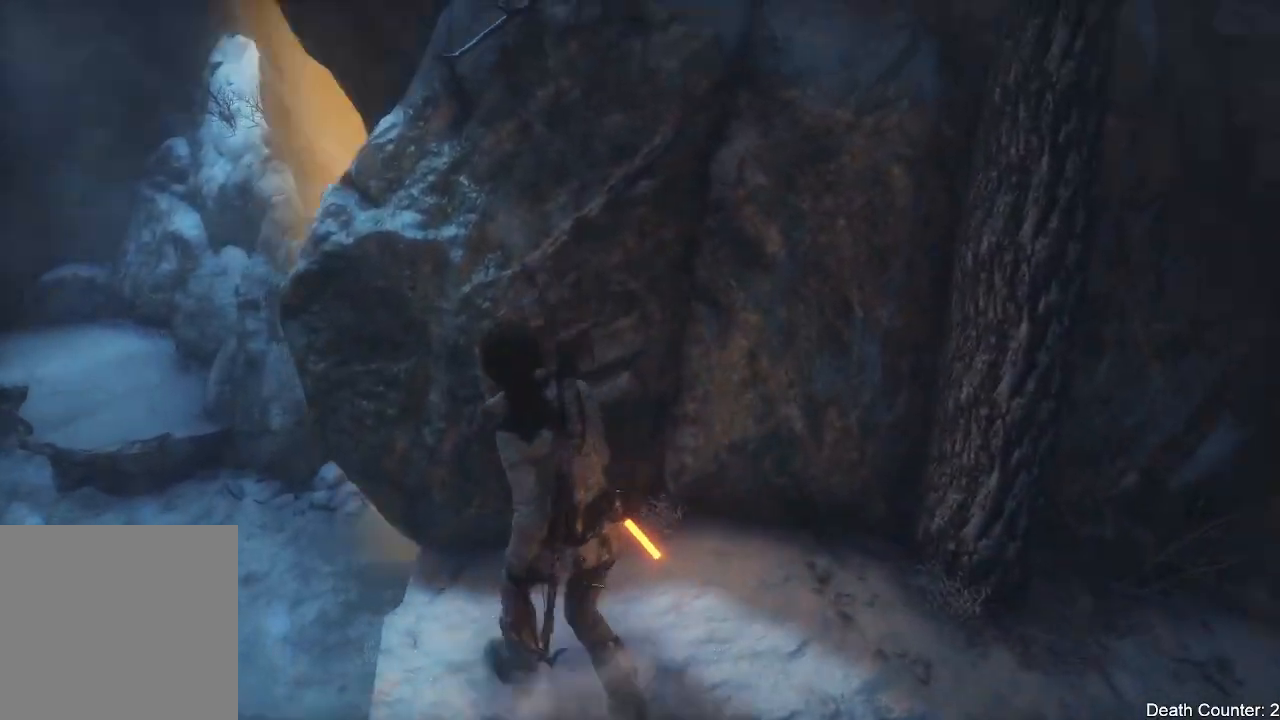
{"buttons": [], "left_stick": "up-left", "right_stick": "center", "events": [[67, "R3", "up"], [217, "A", "down"], [367, "A", "up"]]}
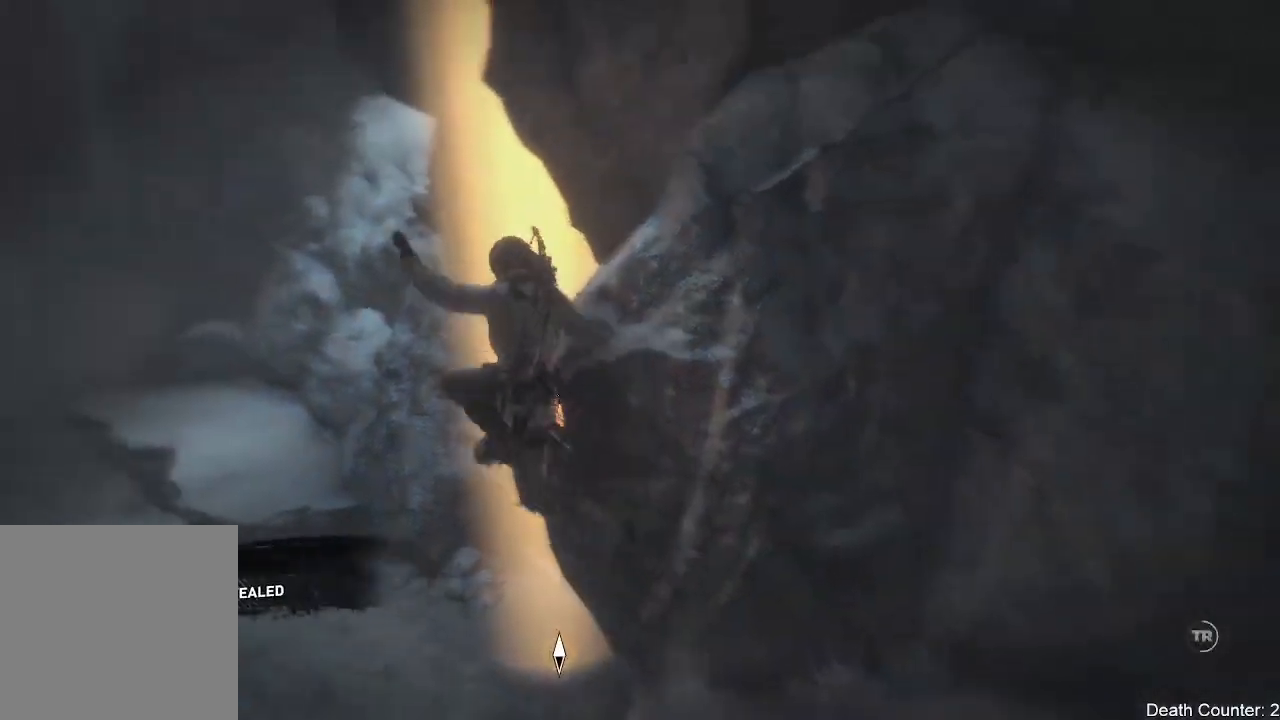
{"buttons": [], "left_stick": "up", "right_stick": "right", "events": [[33, "right_stick", "right"], [167, "left_stick", "center"], [383, "left_stick", "up"]]}
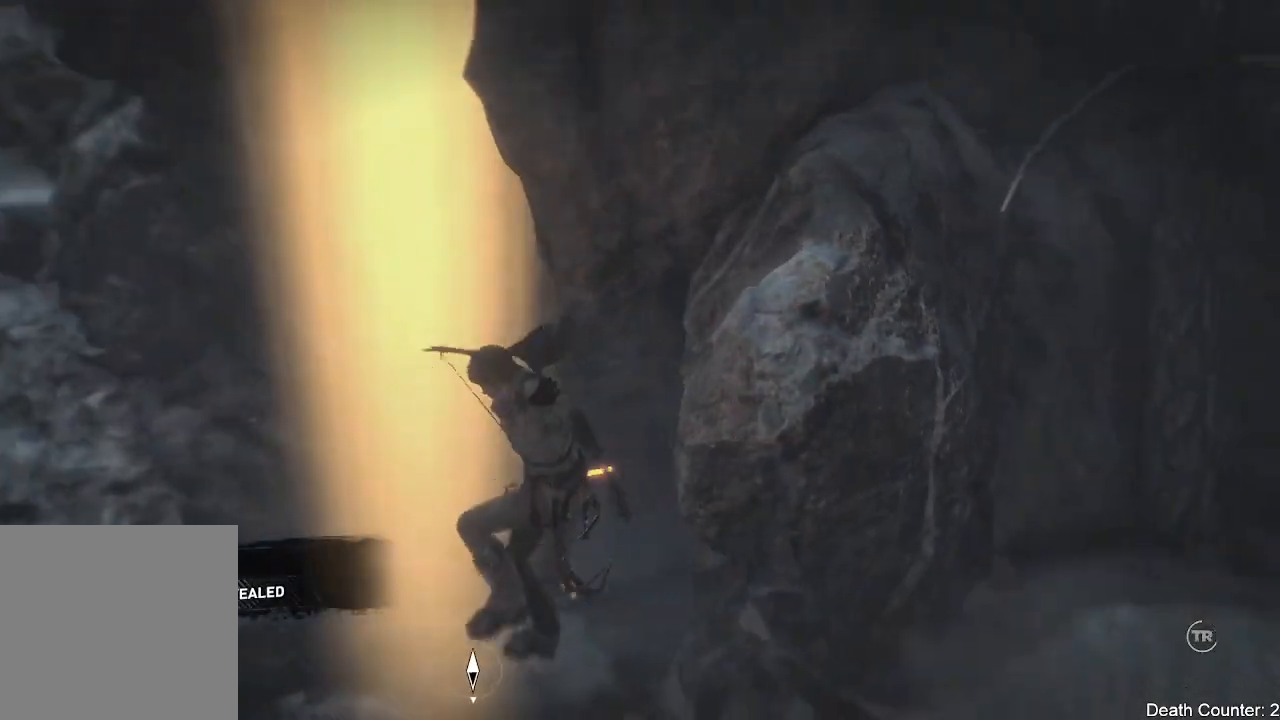
{"buttons": [], "left_stick": "center", "right_stick": "center", "events": [[250, "right_stick", "center"], [500, "left_stick", "center"]]}
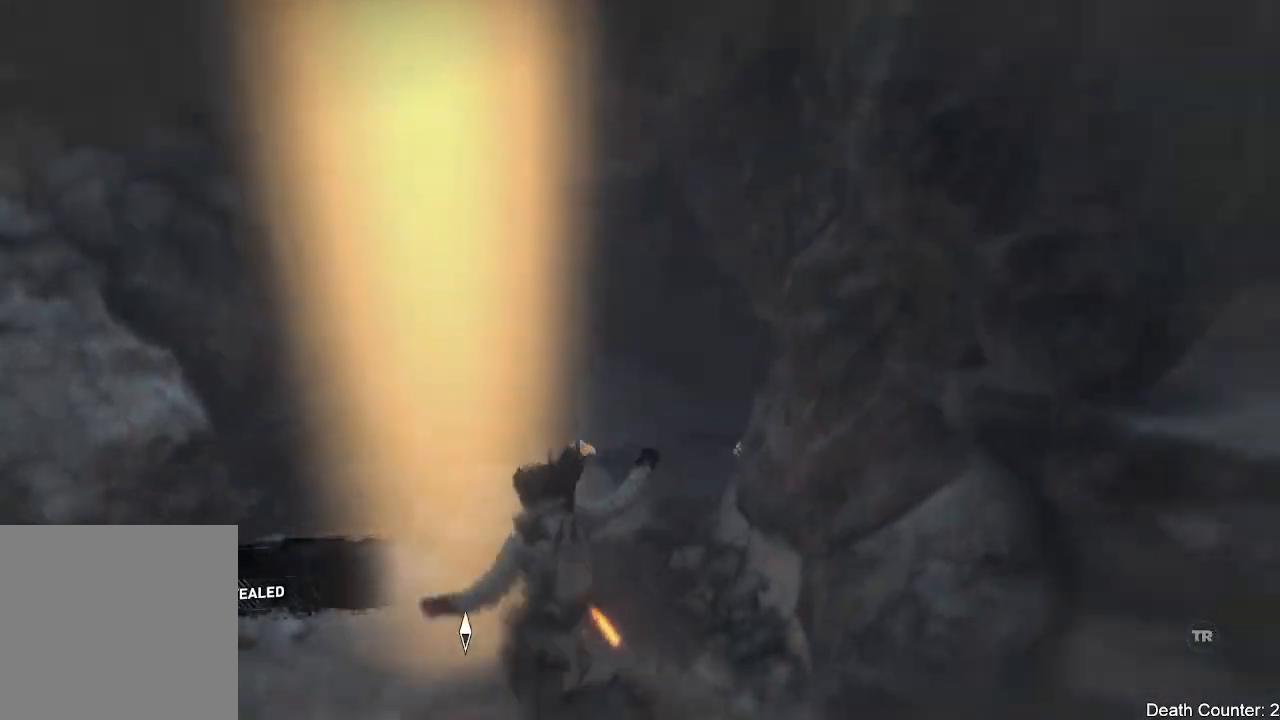
{"buttons": [], "left_stick": "up", "right_stick": "down-right", "events": [[200, "left_stick", "up"], [467, "right_stick", "down-right"]]}
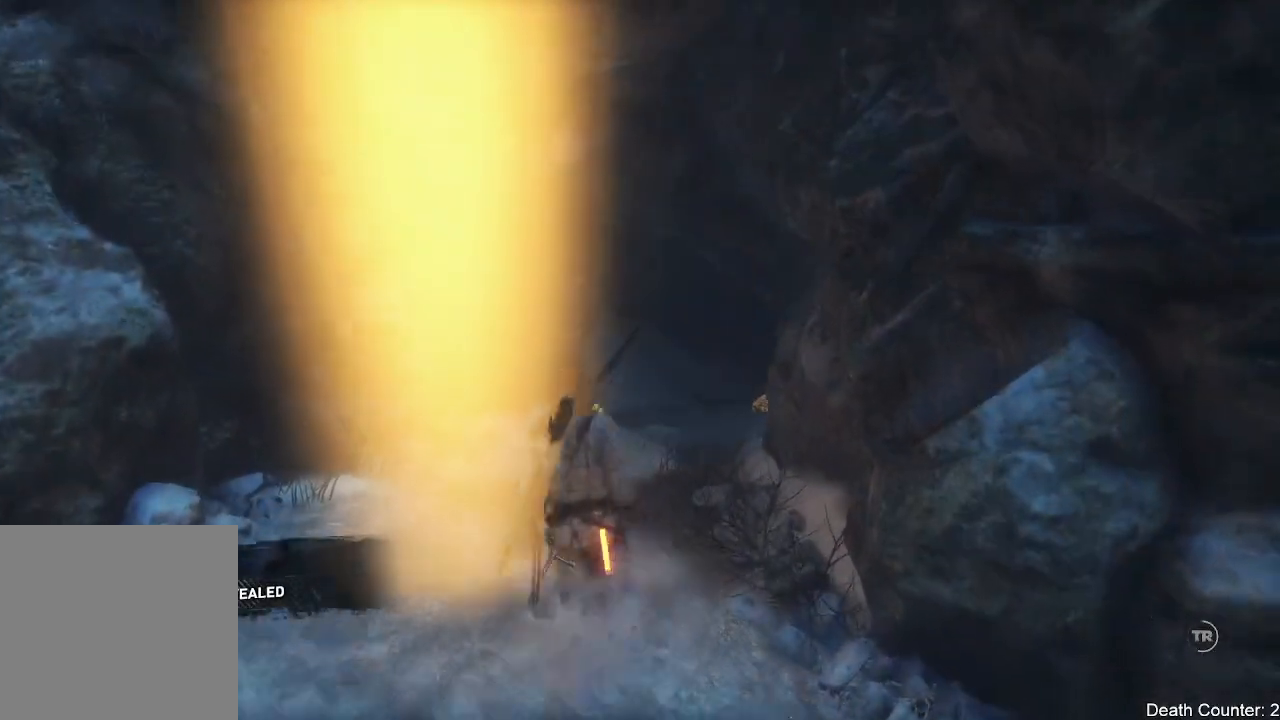
{"buttons": [], "left_stick": "center", "right_stick": "down-right", "events": [[333, "left_stick", "center"]]}
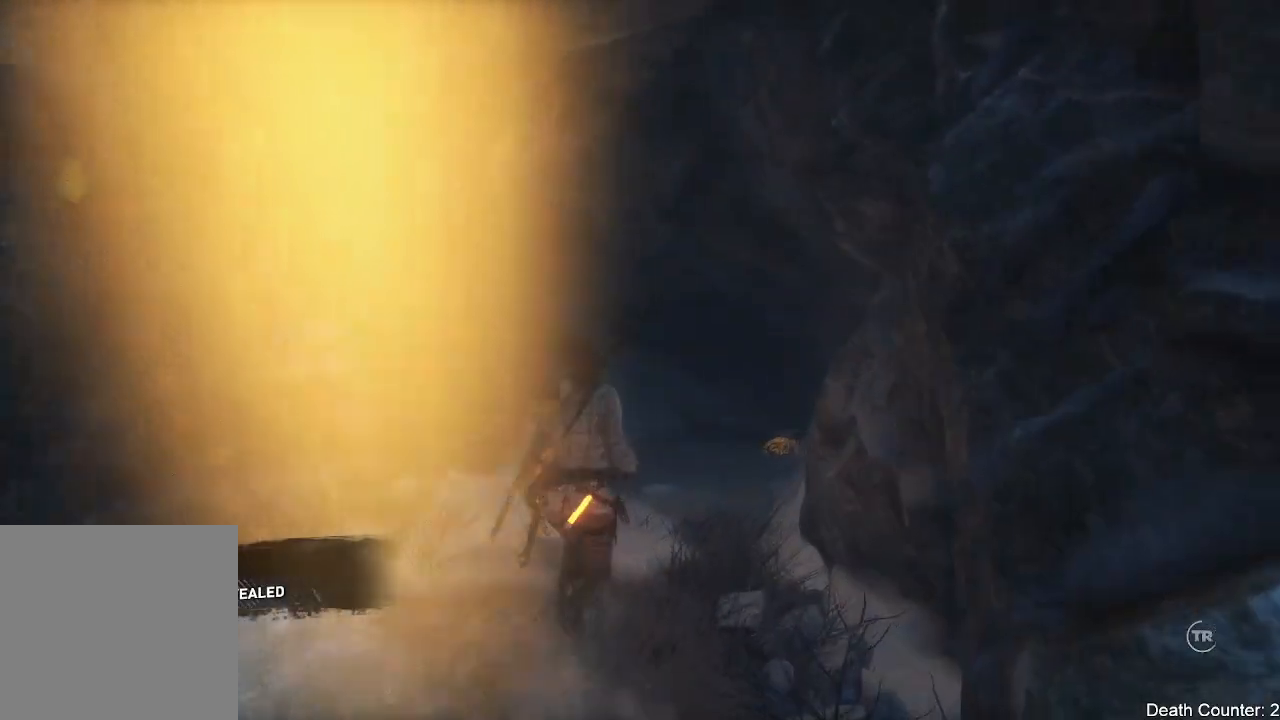
{"buttons": [], "left_stick": "center", "right_stick": "center", "events": [[33, "left_stick", "up"], [383, "left_stick", "center"], [483, "right_stick", "center"]]}
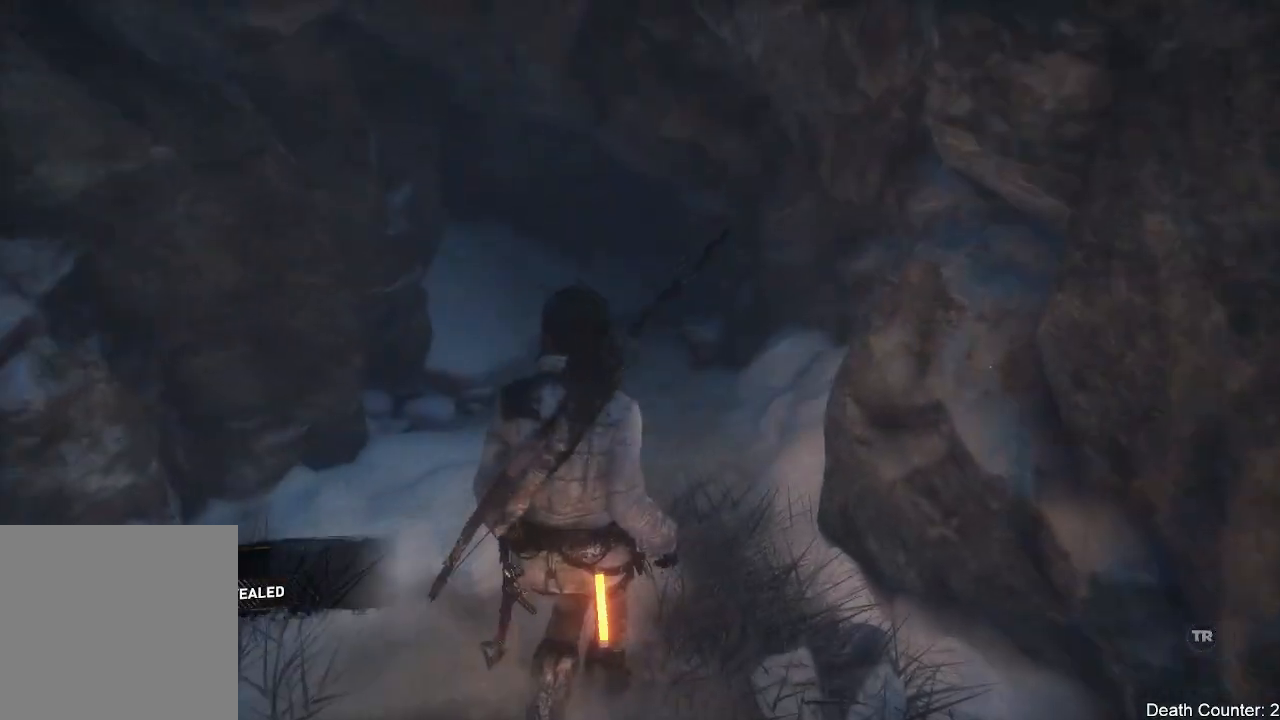
{"buttons": [], "left_stick": "center", "right_stick": "center", "events": [[150, "SELECT", "down"], [317, "SELECT", "up"]]}
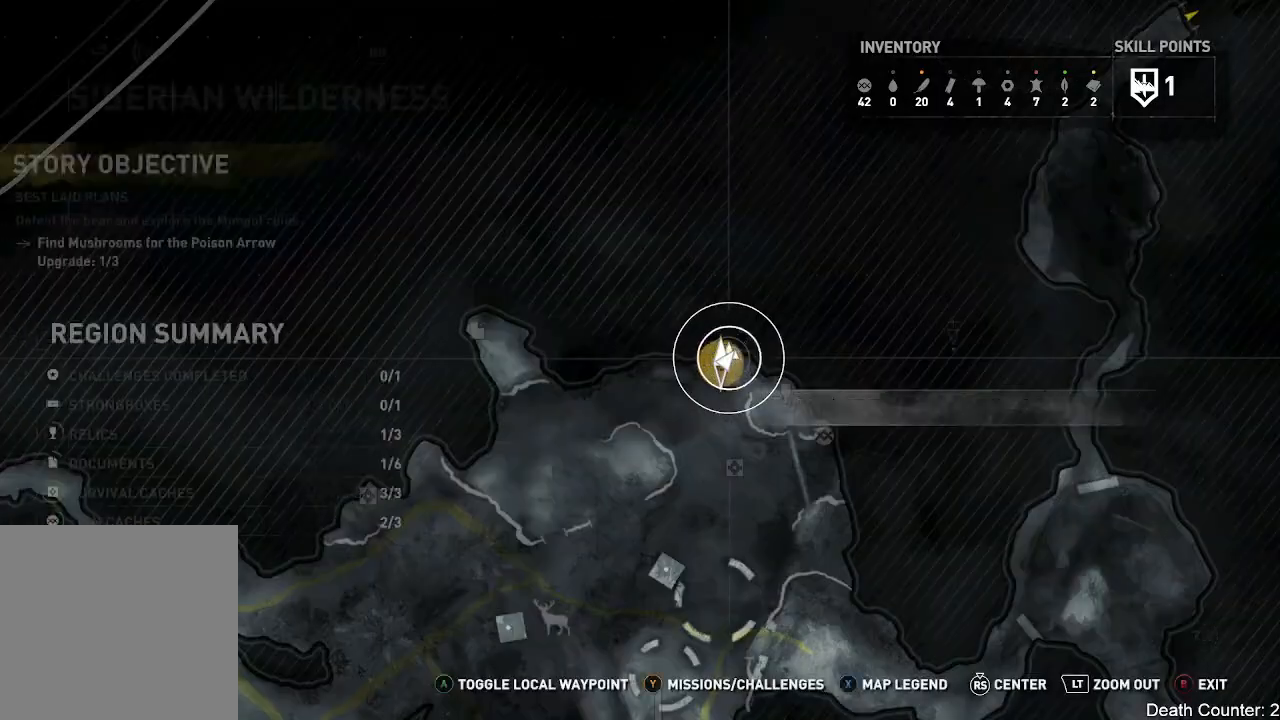
{"buttons": [], "left_stick": "down", "right_stick": "center", "events": [[417, "left_stick", "down"]]}
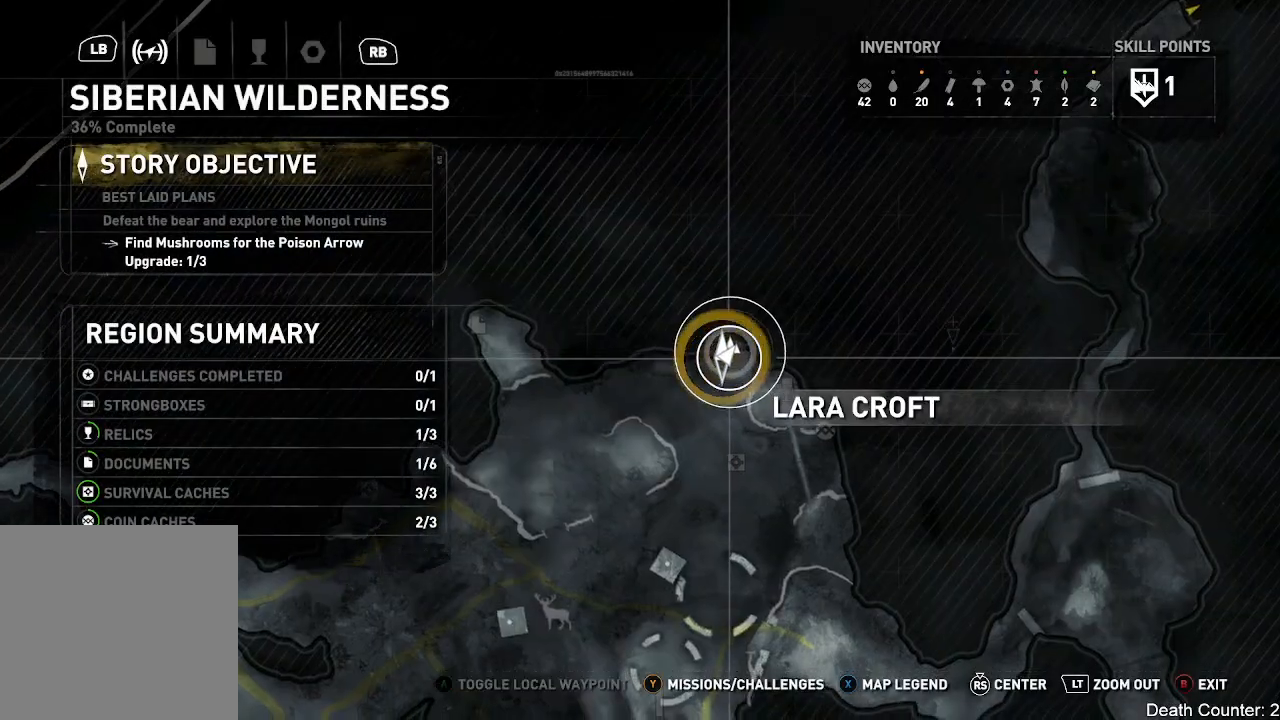
{"buttons": [], "left_stick": "up", "right_stick": "center", "events": [[150, "left_stick", "center"], [300, "left_stick", "up"]]}
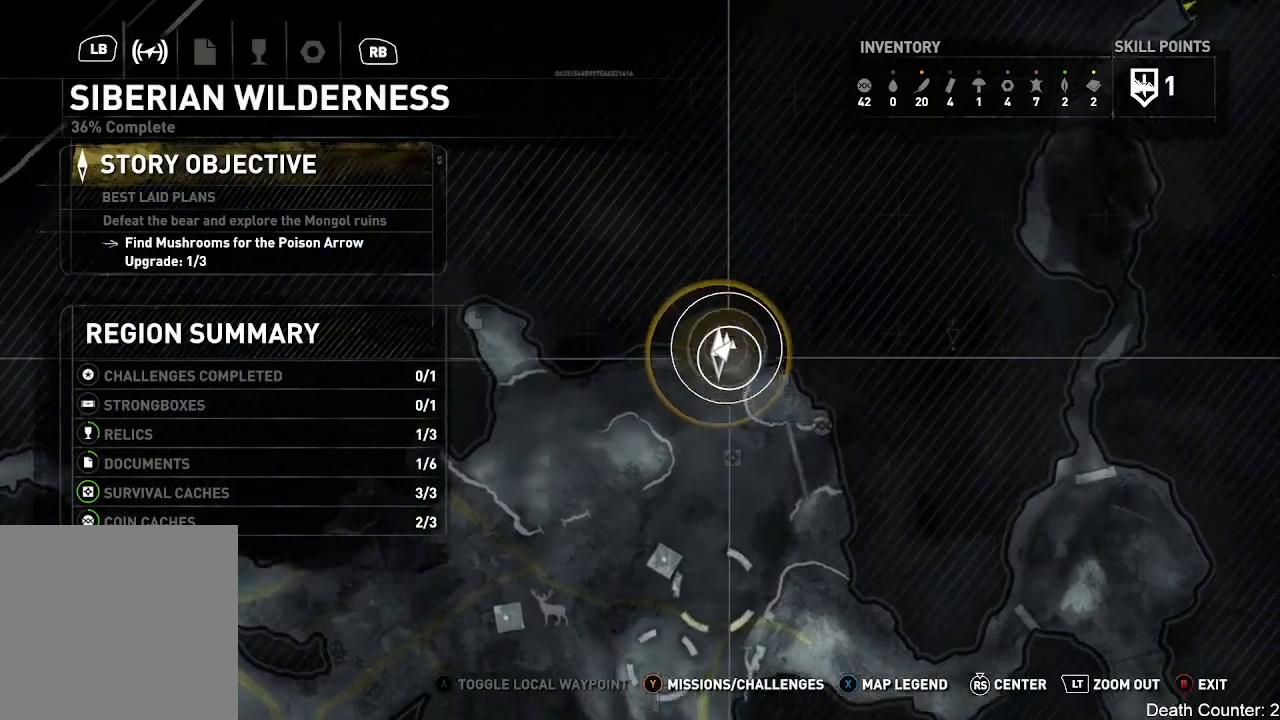
{"buttons": [], "left_stick": "down", "right_stick": "center", "events": [[117, "left_stick", "center"], [333, "left_stick", "down"]]}
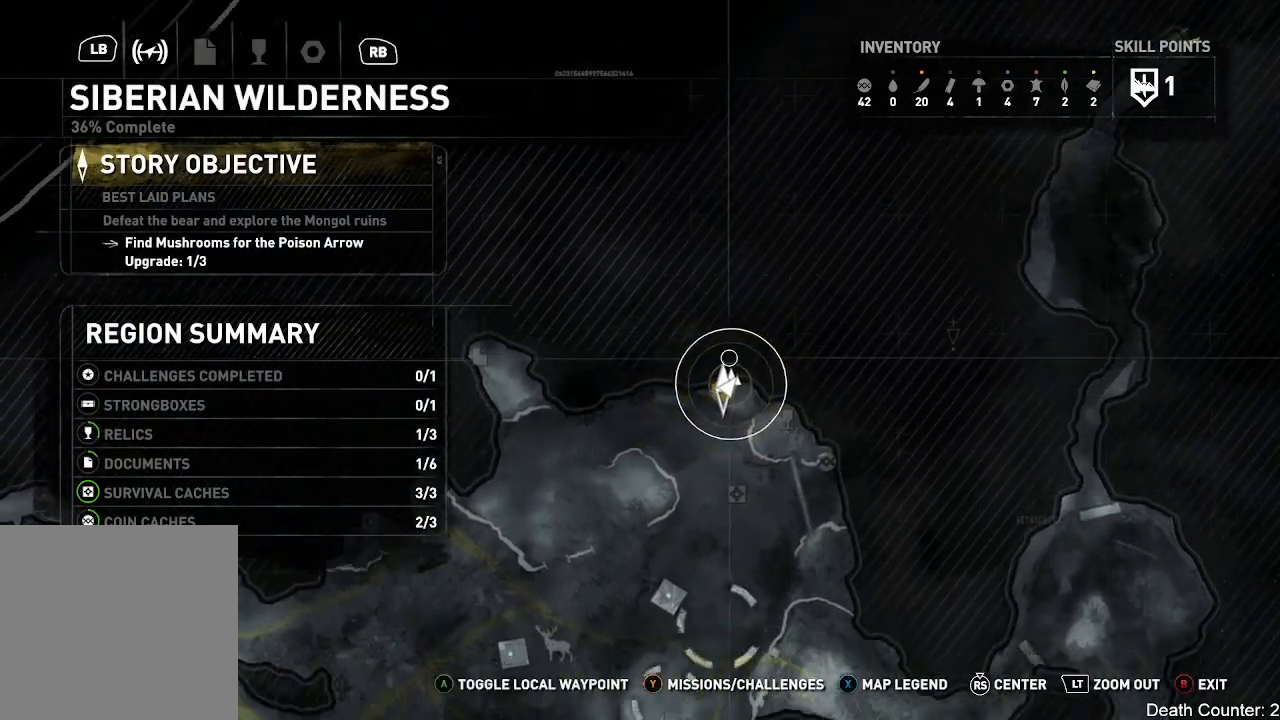
{"buttons": [], "left_stick": "down-left", "right_stick": "center", "events": [[17, "left_stick", "center"], [133, "left_stick", "down"], [383, "left_stick", "down-left"]]}
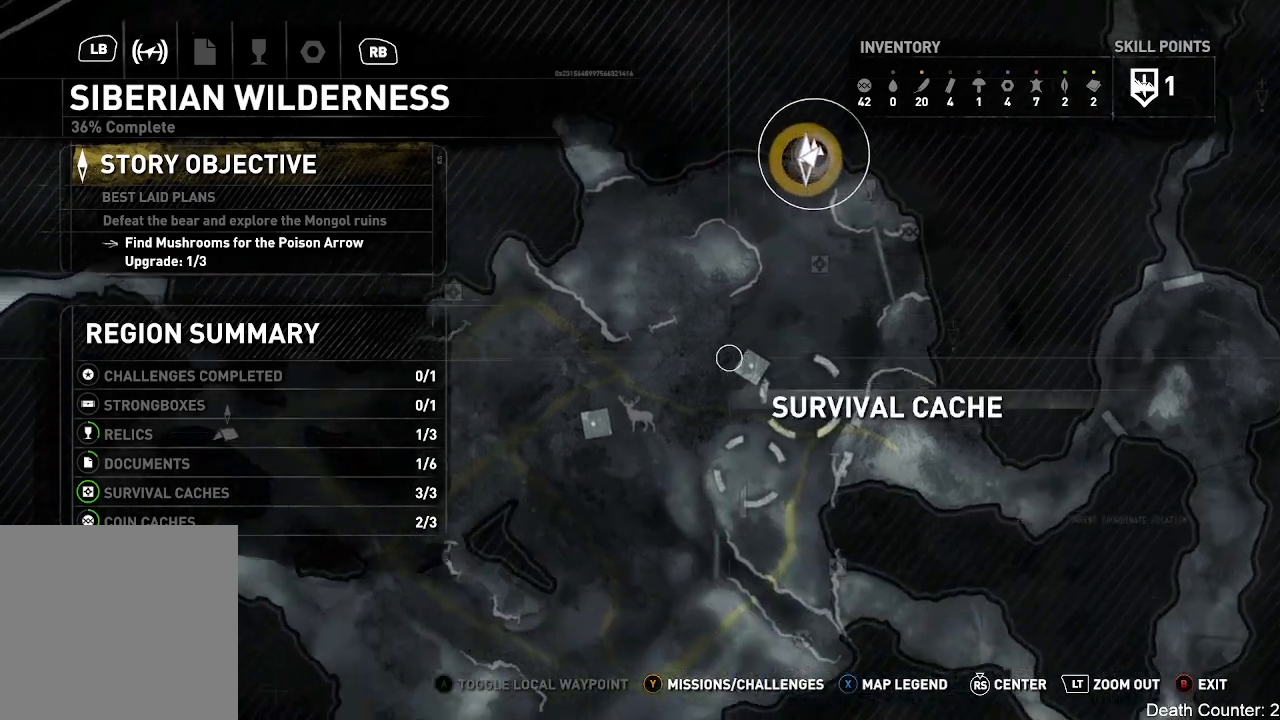
{"buttons": [], "left_stick": "left", "right_stick": "center", "events": [[33, "left_stick", "left"]]}
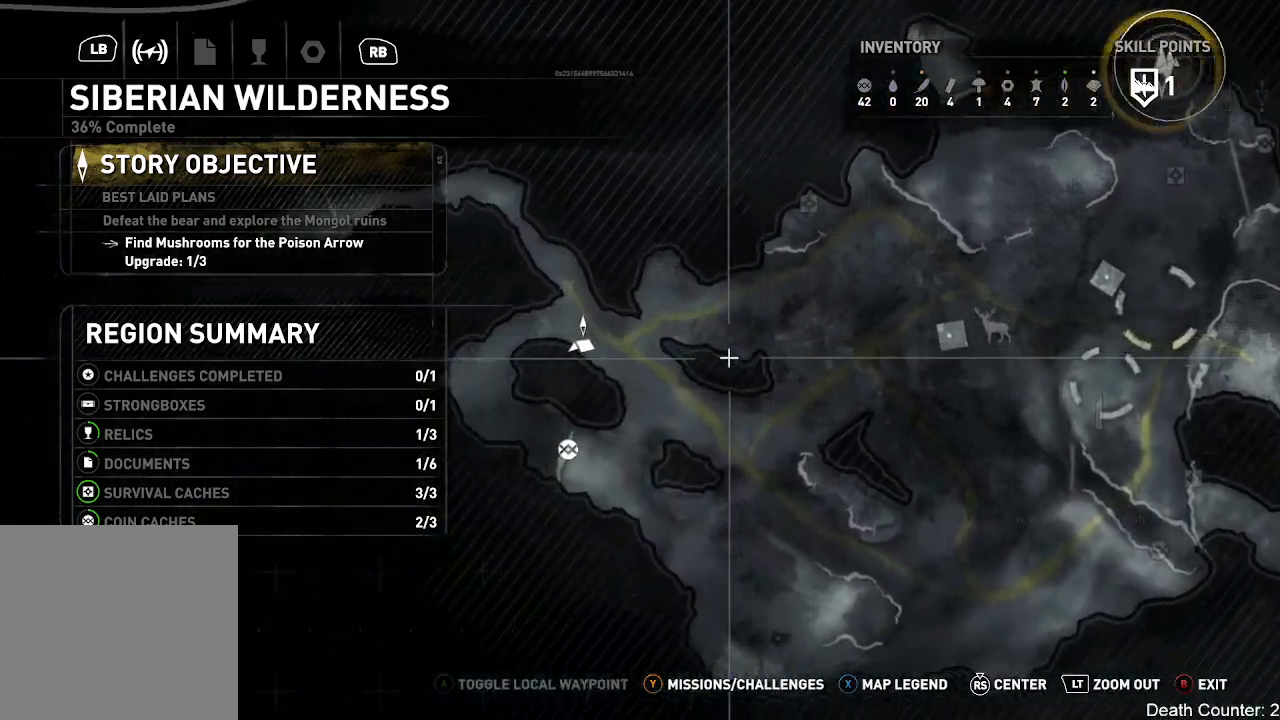
{"buttons": [], "left_stick": "down-left", "right_stick": "center", "events": [[117, "left_stick", "center"], [283, "left_stick", "down-left"]]}
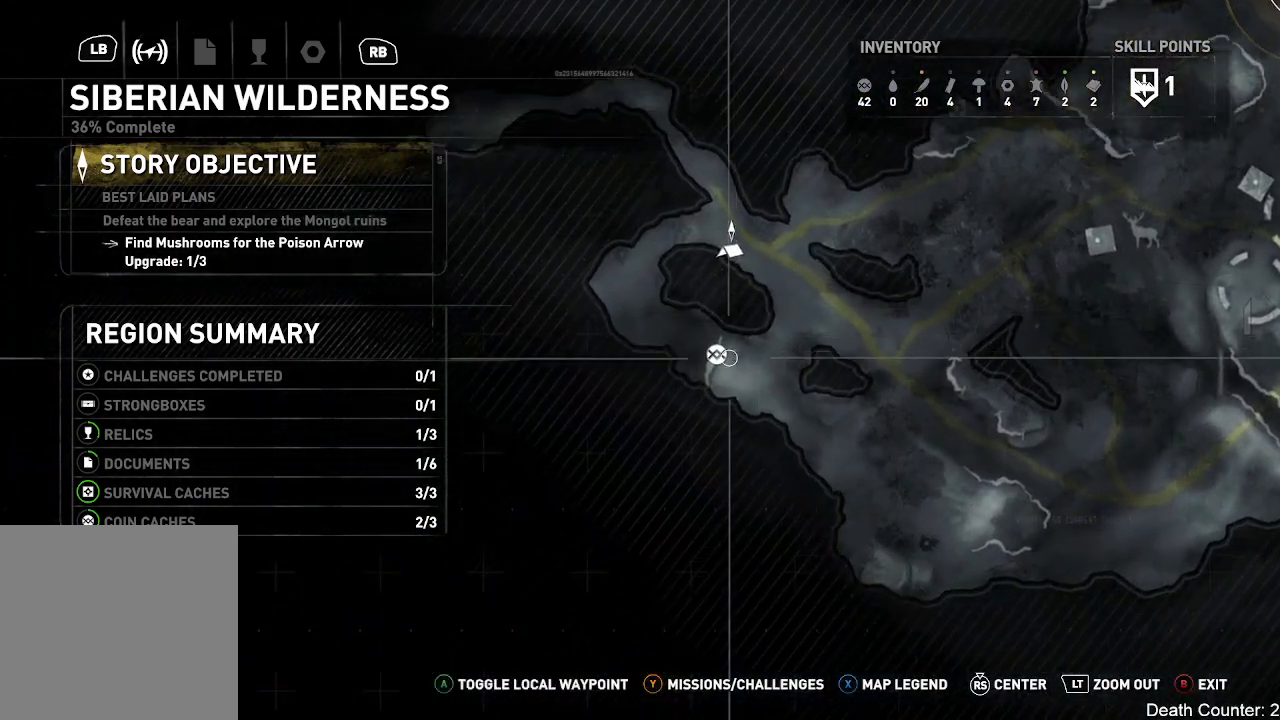
{"buttons": [], "left_stick": "center", "right_stick": "center", "events": [[100, "left_stick", "center"], [283, "left_stick", "up-right"], [433, "left_stick", "center"]]}
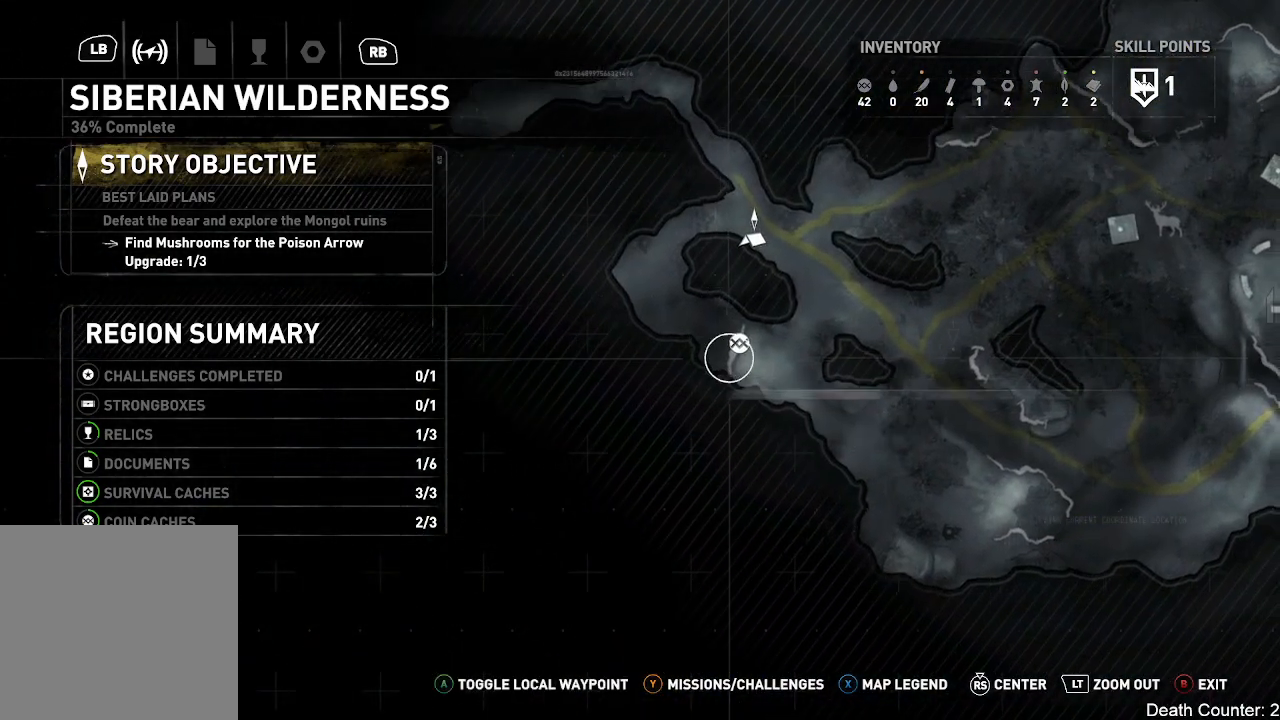
{"buttons": [], "left_stick": "center", "right_stick": "center", "events": [[183, "left_stick", "up"], [283, "left_stick", "center"]]}
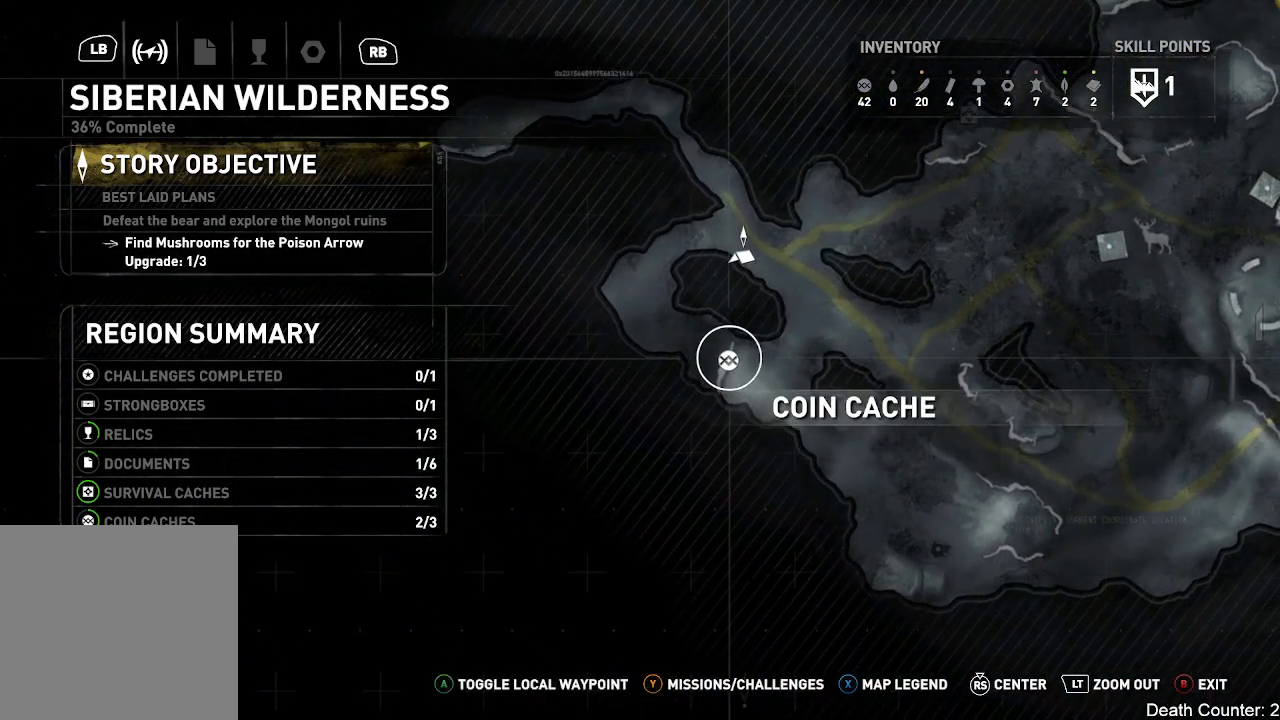
{"buttons": [], "left_stick": "up", "right_stick": "center", "events": [[267, "left_stick", "up-right"], [467, "left_stick", "up"]]}
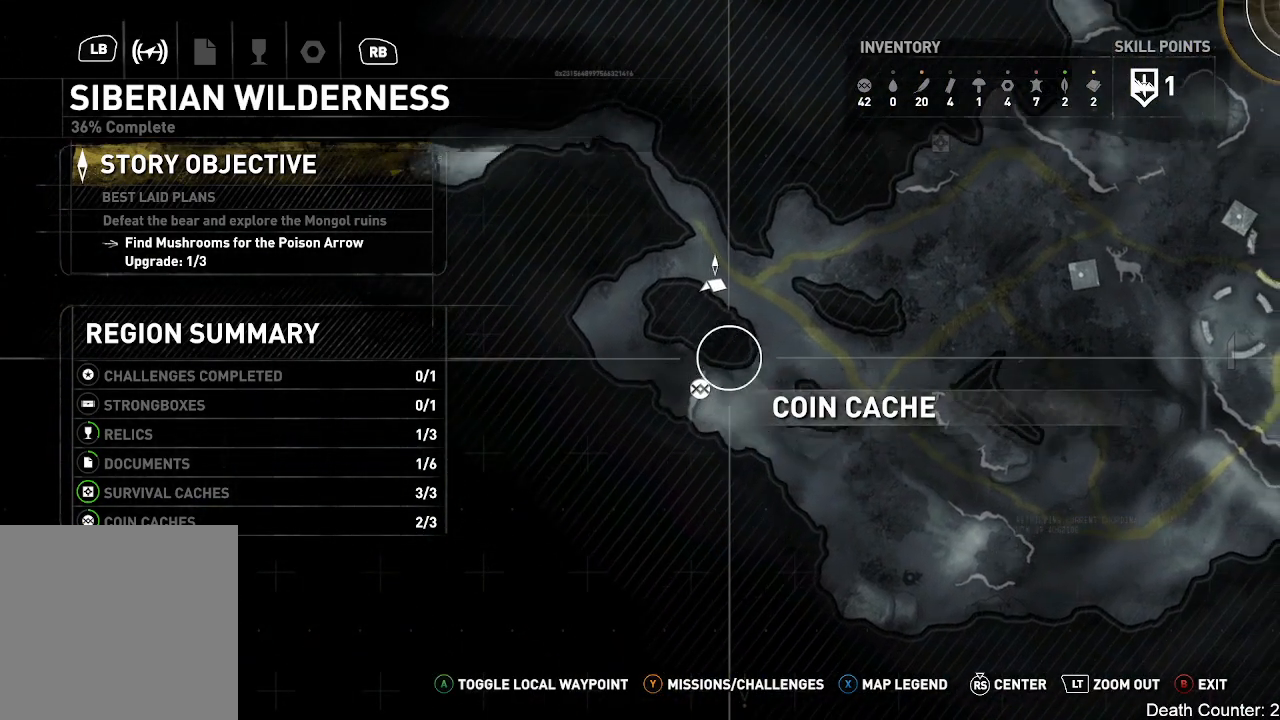
{"buttons": [], "left_stick": "center", "right_stick": "center", "events": [[233, "left_stick", "center"]]}
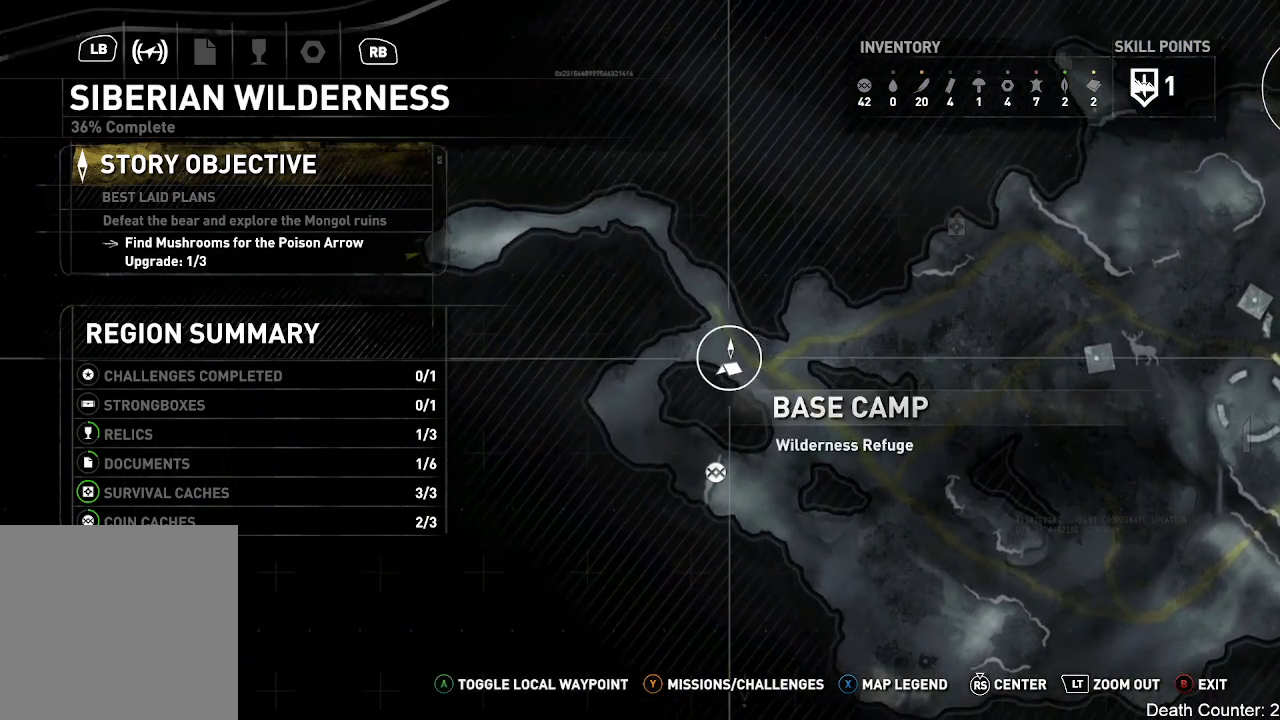
{"buttons": [], "left_stick": "right", "right_stick": "center", "events": [[17, "left_stick", "down"], [150, "left_stick", "center"], [250, "left_stick", "right"]]}
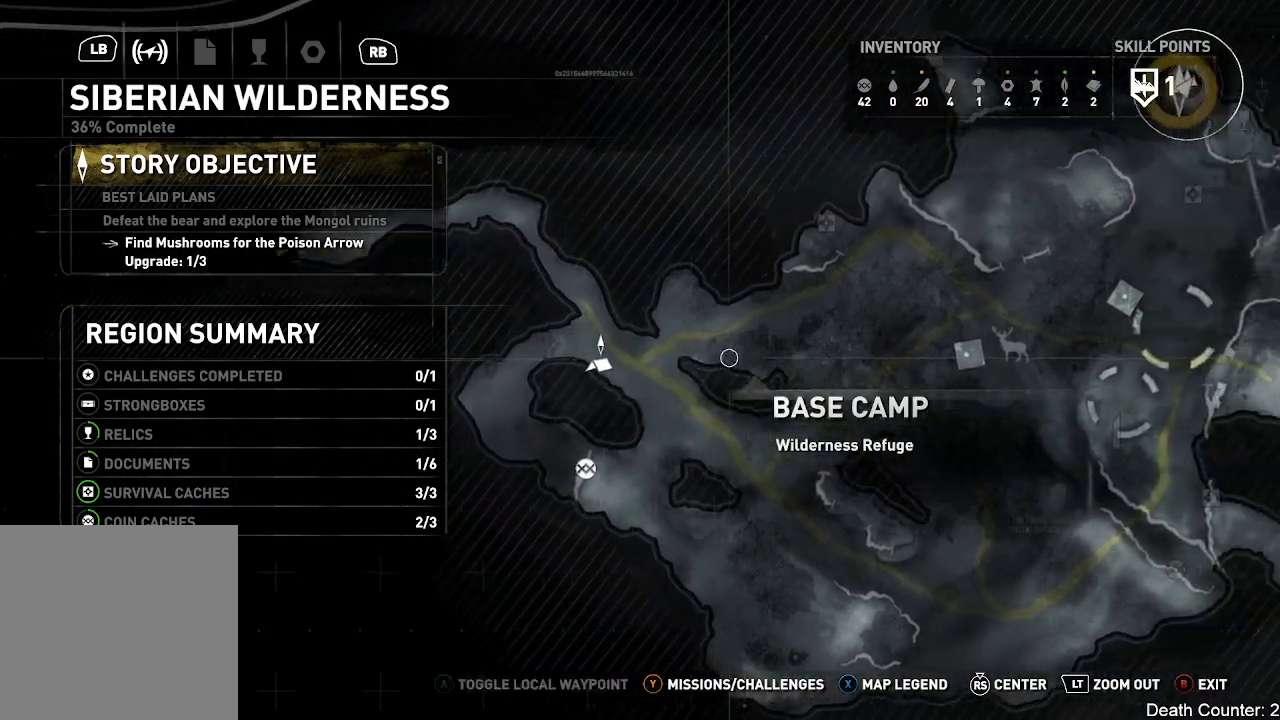
{"buttons": [], "left_stick": "up", "right_stick": "center", "events": [[117, "left_stick", "center"], [317, "left_stick", "up"]]}